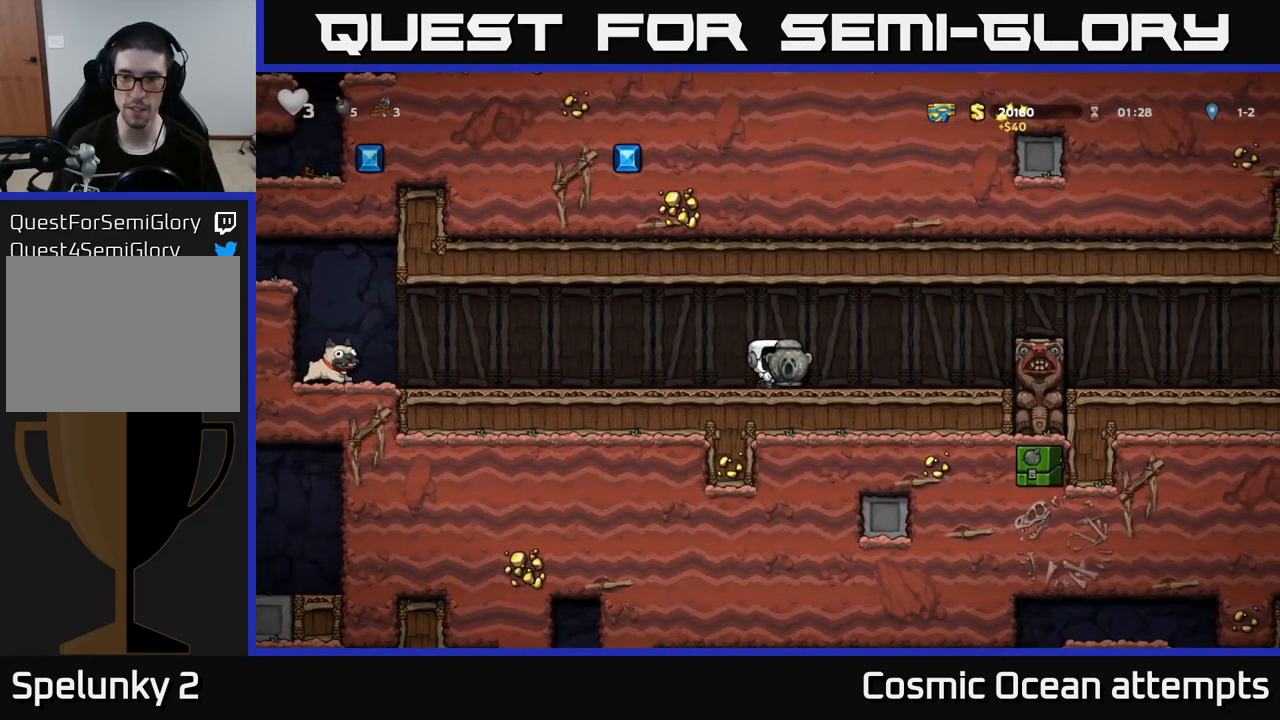
Gameplay with a controller (Xbox layout); each line is a JSON object with the inputs held at the frame after it. "events" lists button and stick changes between this image and that frame as [ms after this image, input, new state], when the widget could be followed in between.
{"buttons": ["DPAD_LEFT"], "left_stick": "center", "right_stick": "center", "events": [[367, "DPAD_RIGHT", "up"], [417, "DPAD_LEFT", "down"]]}
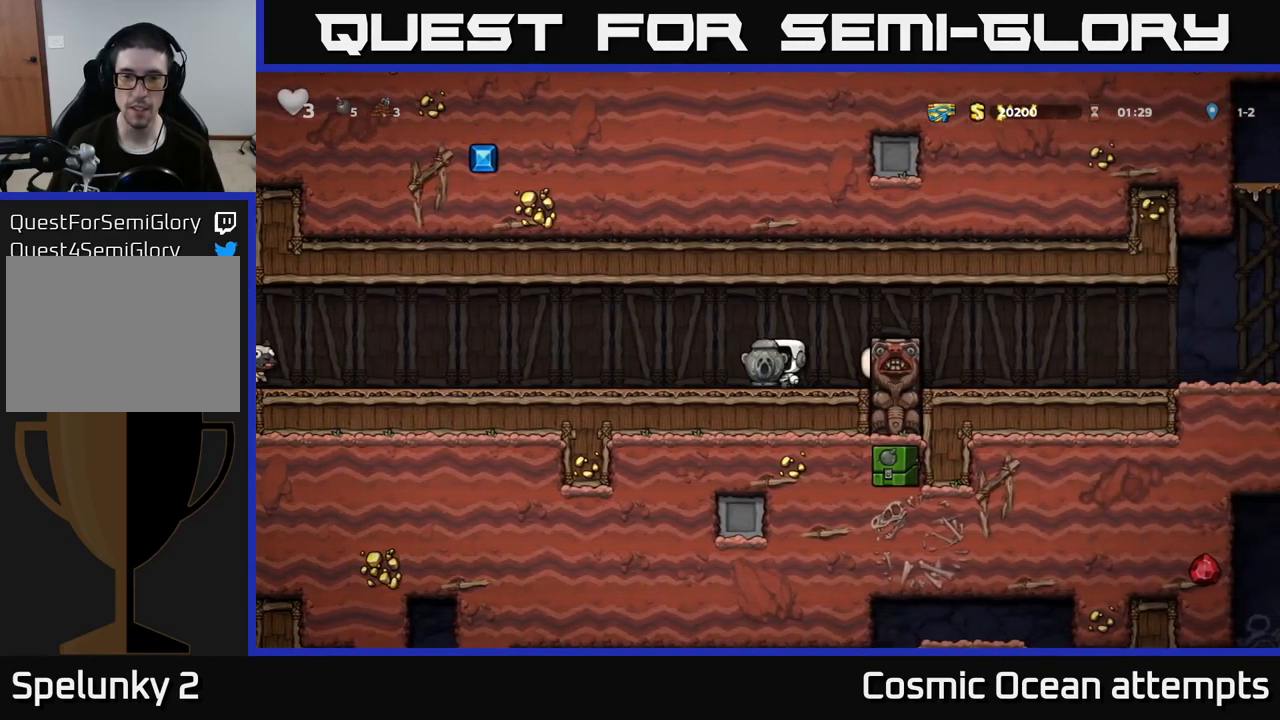
{"buttons": ["DPAD_RIGHT"], "left_stick": "center", "right_stick": "center", "events": [[217, "DPAD_LEFT", "up"], [483, "DPAD_RIGHT", "down"]]}
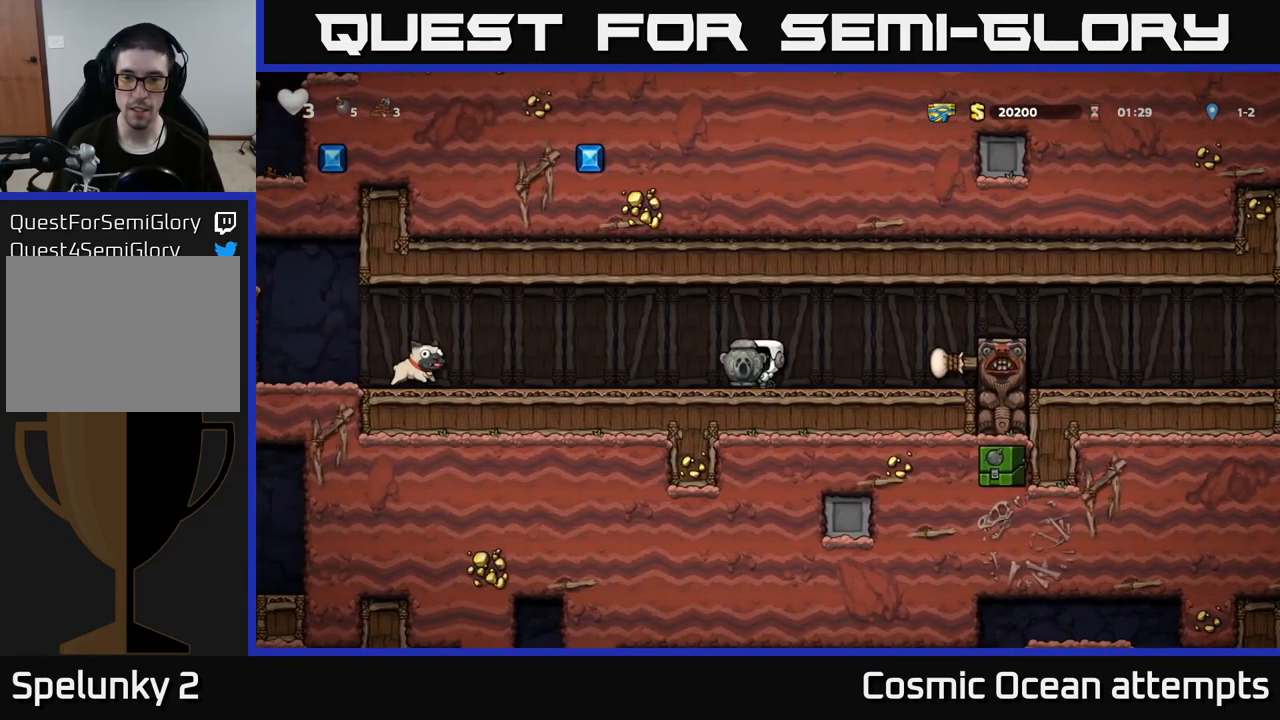
{"buttons": ["L1", "DPAD_DOWN", "DPAD_LEFT"], "left_stick": "center", "right_stick": "center", "events": [[366, "DPAD_DOWN", "down"], [399, "DPAD_RIGHT", "up"], [416, "L1", "down"], [516, "DPAD_LEFT", "down"]]}
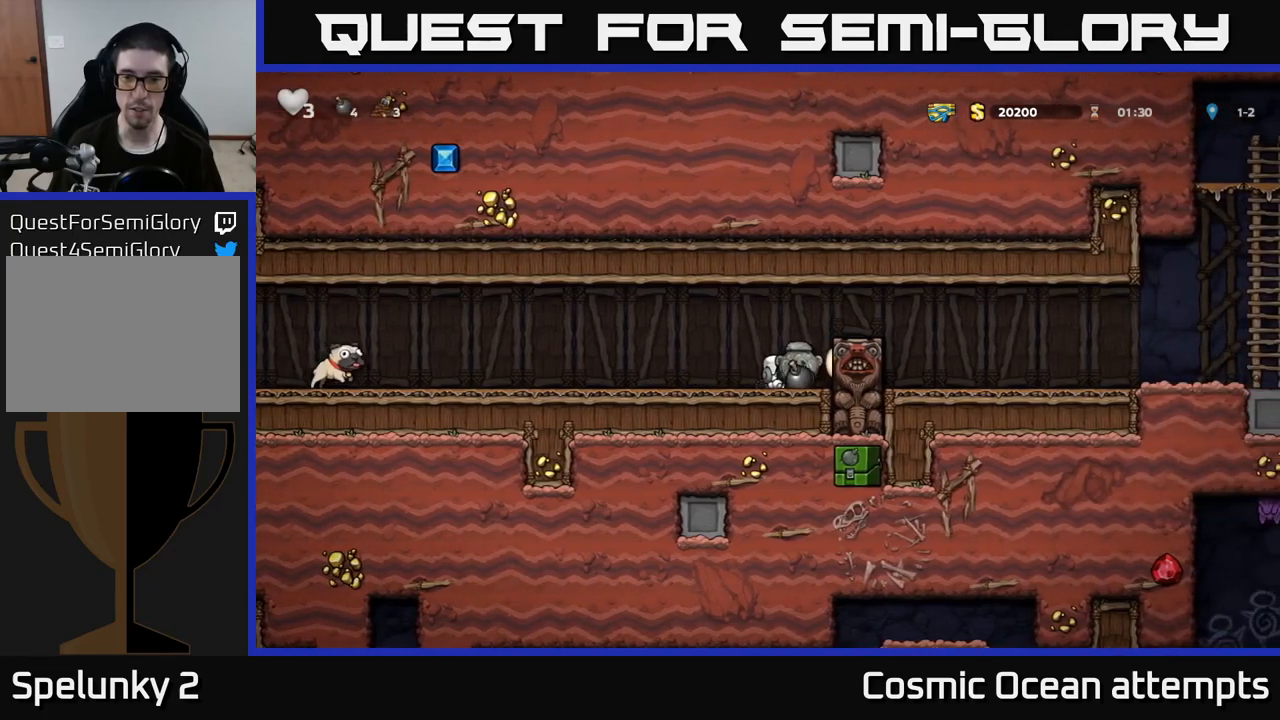
{"buttons": ["DPAD_LEFT"], "left_stick": "center", "right_stick": "center", "events": [[17, "DPAD_DOWN", "up"], [17, "L1", "up"]]}
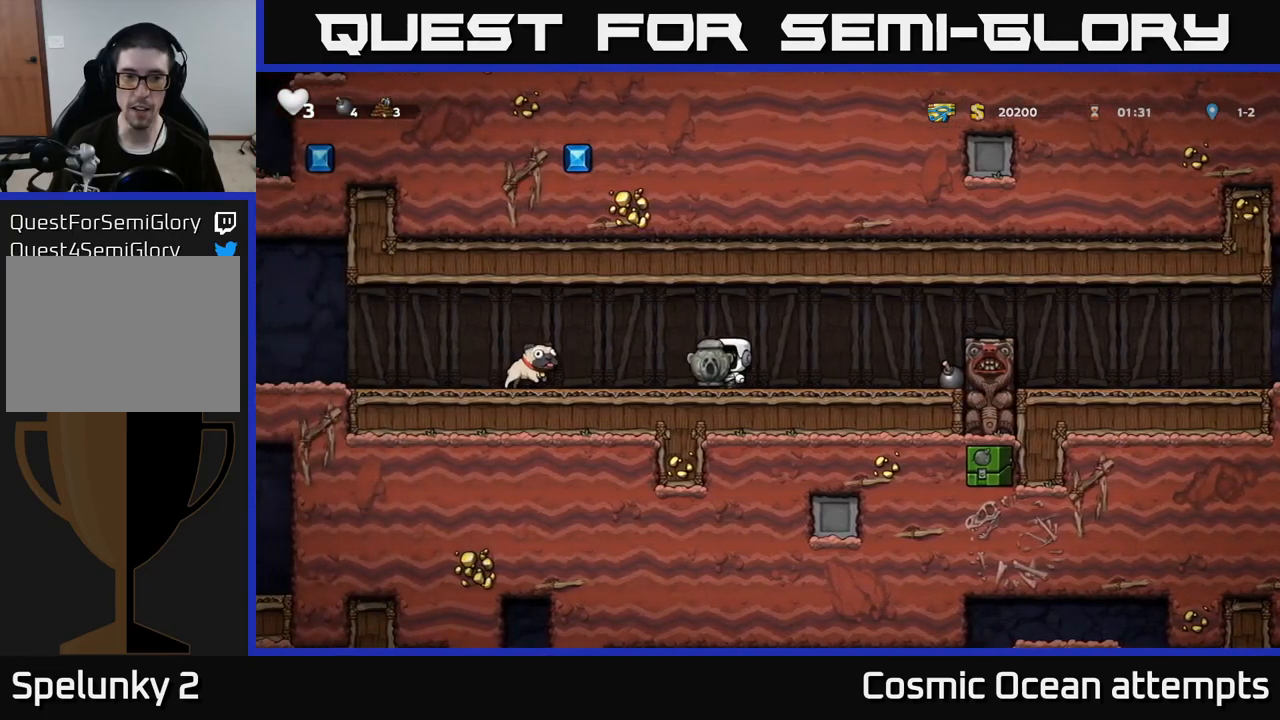
{"buttons": [], "left_stick": "center", "right_stick": "center", "events": [[300, "DPAD_LEFT", "up"]]}
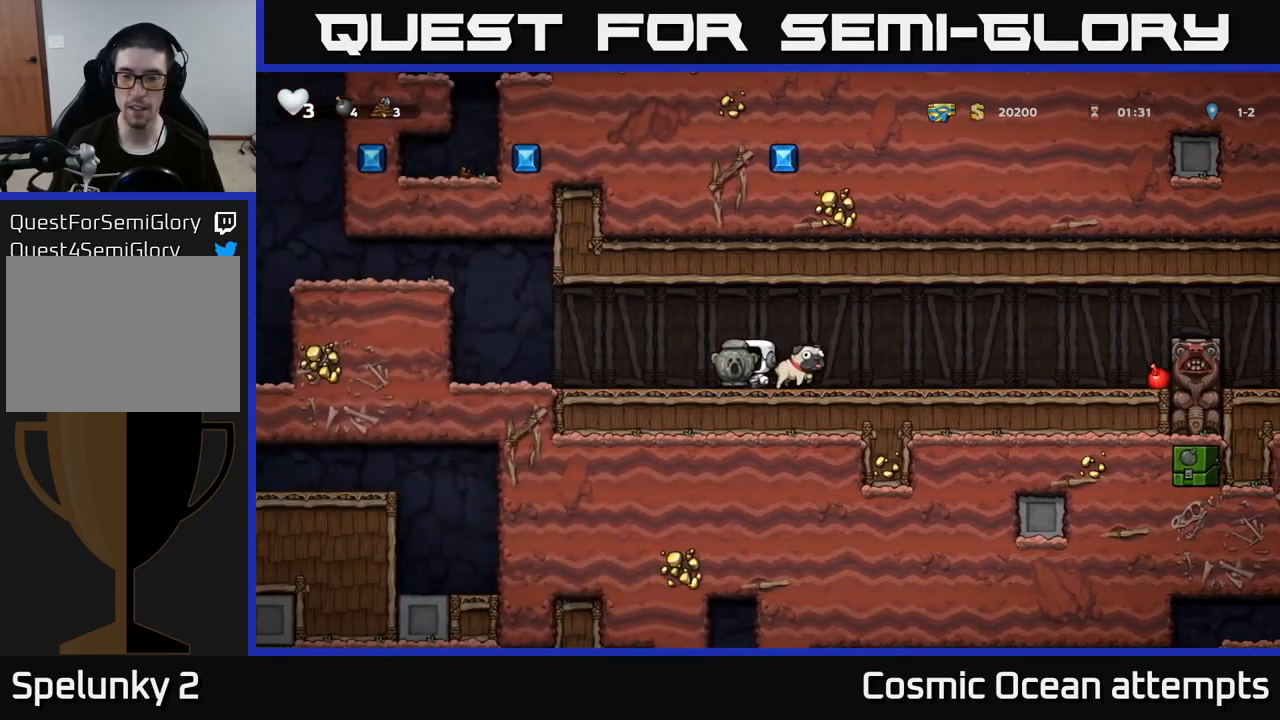
{"buttons": ["DPAD_RIGHT"], "left_stick": "center", "right_stick": "center", "events": [[67, "DPAD_LEFT", "down"], [167, "DPAD_DOWN", "down"], [183, "DPAD_LEFT", "up"], [217, "X", "down"], [267, "DPAD_RIGHT", "down"], [300, "DPAD_DOWN", "up"], [333, "X", "up"]]}
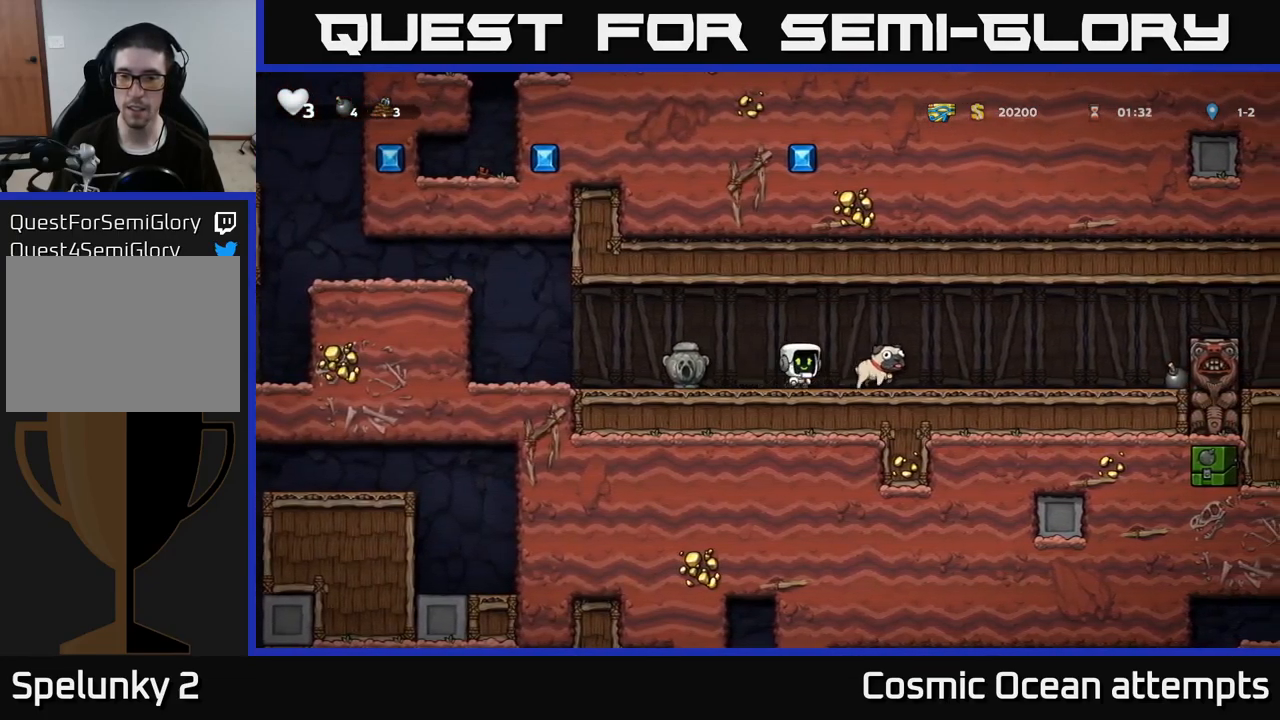
{"buttons": [], "left_stick": "center", "right_stick": "center", "events": [[133, "DPAD_DOWN", "down"], [150, "DPAD_RIGHT", "up"], [200, "X", "down"], [267, "DPAD_DOWN", "up"], [283, "DPAD_LEFT", "down"], [283, "X", "up"], [433, "DPAD_LEFT", "up"]]}
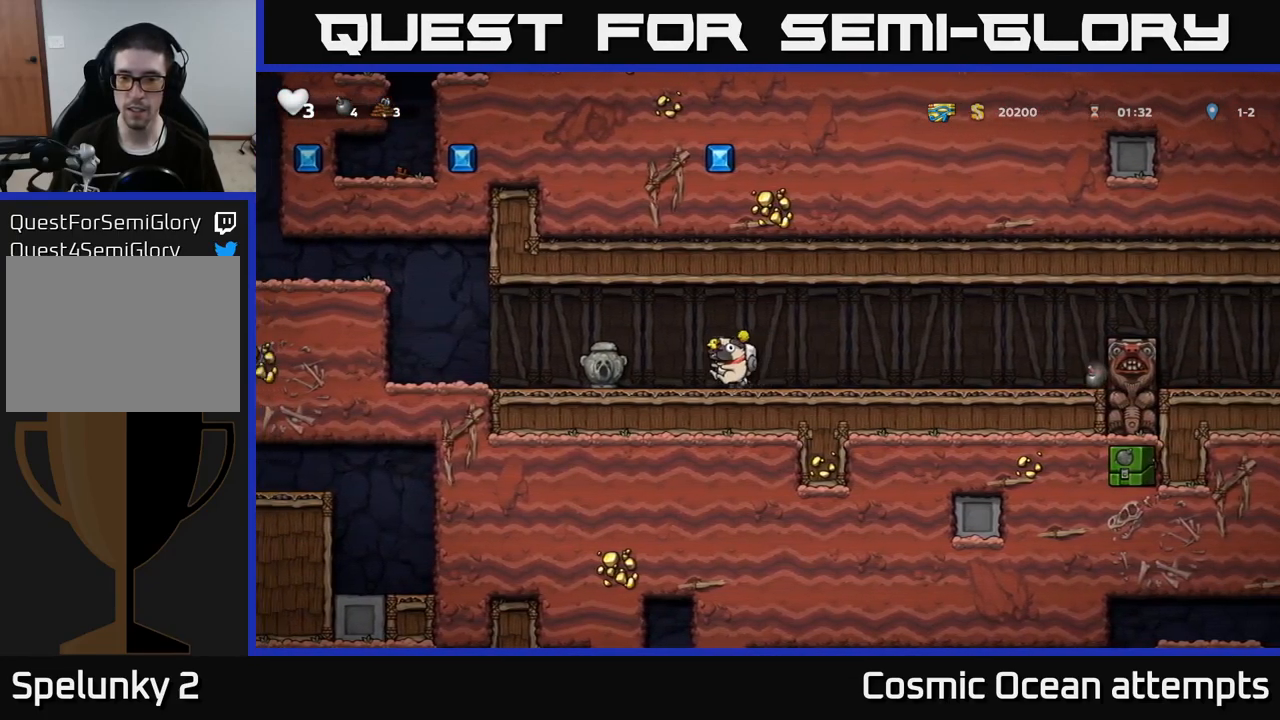
{"buttons": [], "left_stick": "center", "right_stick": "center", "events": []}
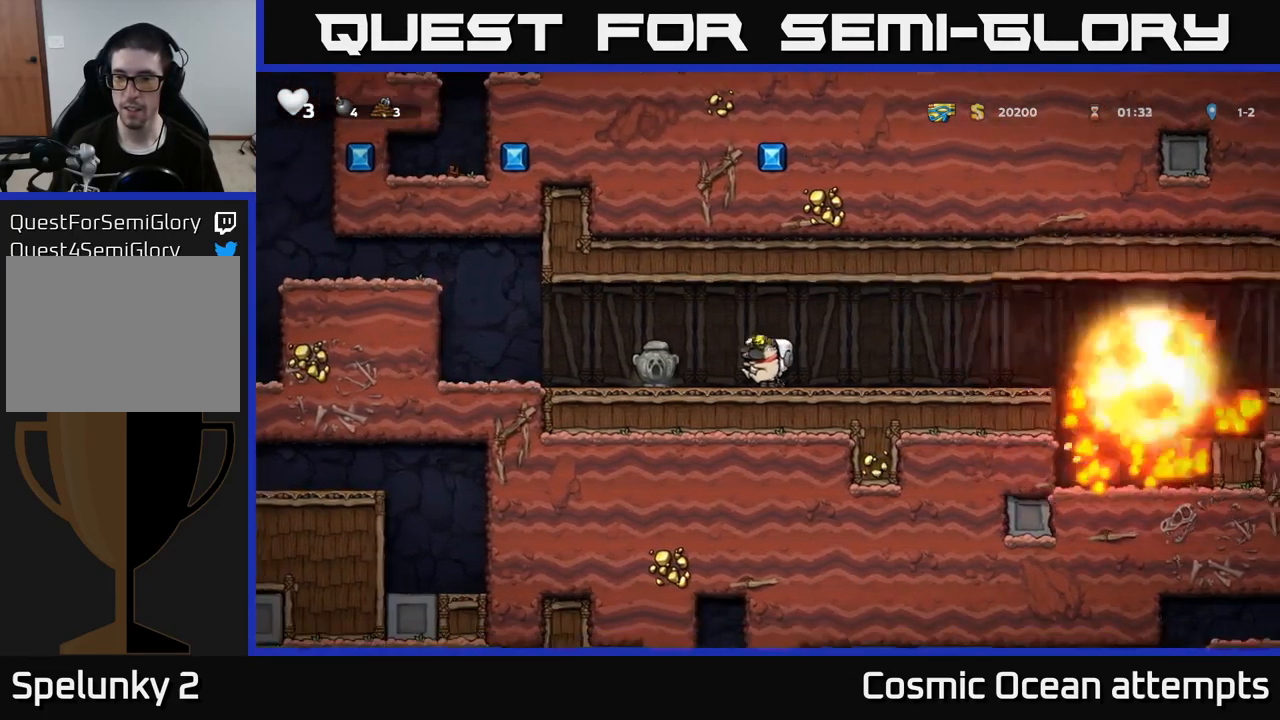
{"buttons": ["DPAD_DOWN"], "left_stick": "center", "right_stick": "center", "events": [[133, "DPAD_RIGHT", "down"], [300, "DPAD_RIGHT", "up"], [350, "DPAD_LEFT", "down"], [450, "DPAD_LEFT", "up"], [483, "DPAD_DOWN", "down"]]}
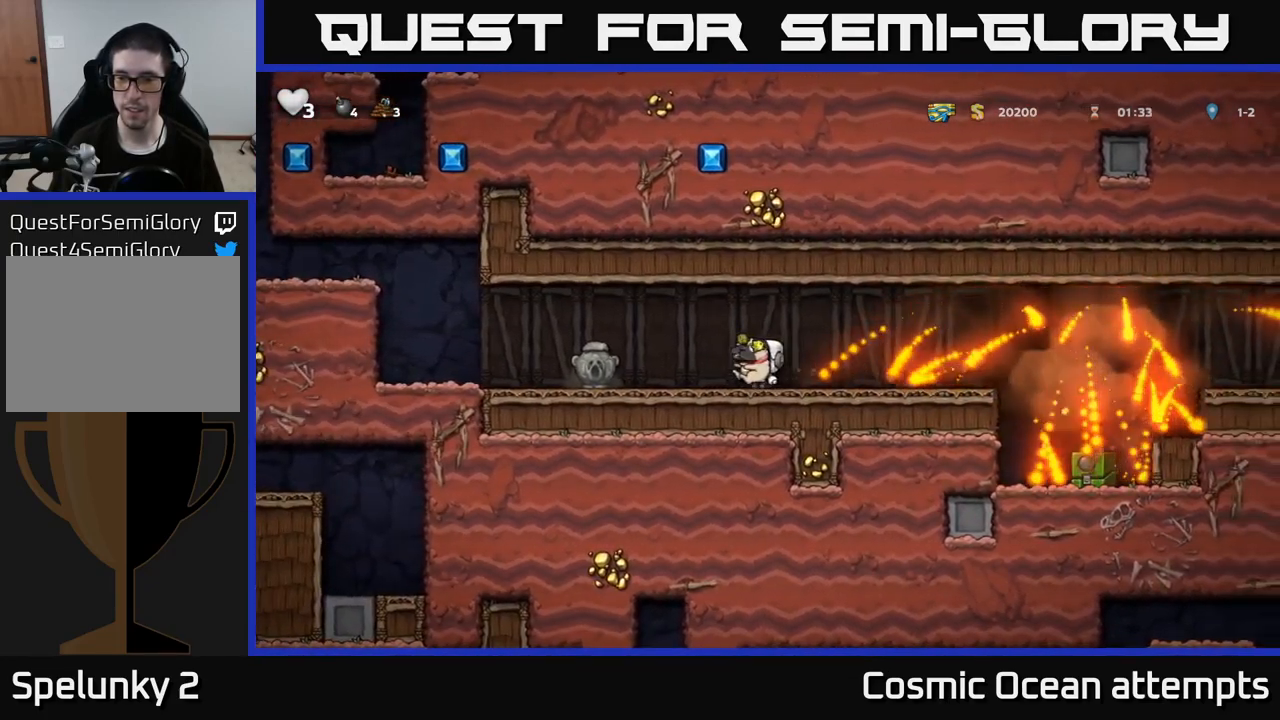
{"buttons": ["DPAD_RIGHT"], "left_stick": "center", "right_stick": "center", "events": [[50, "X", "down"], [133, "DPAD_RIGHT", "down"], [133, "X", "up"], [150, "DPAD_DOWN", "up"]]}
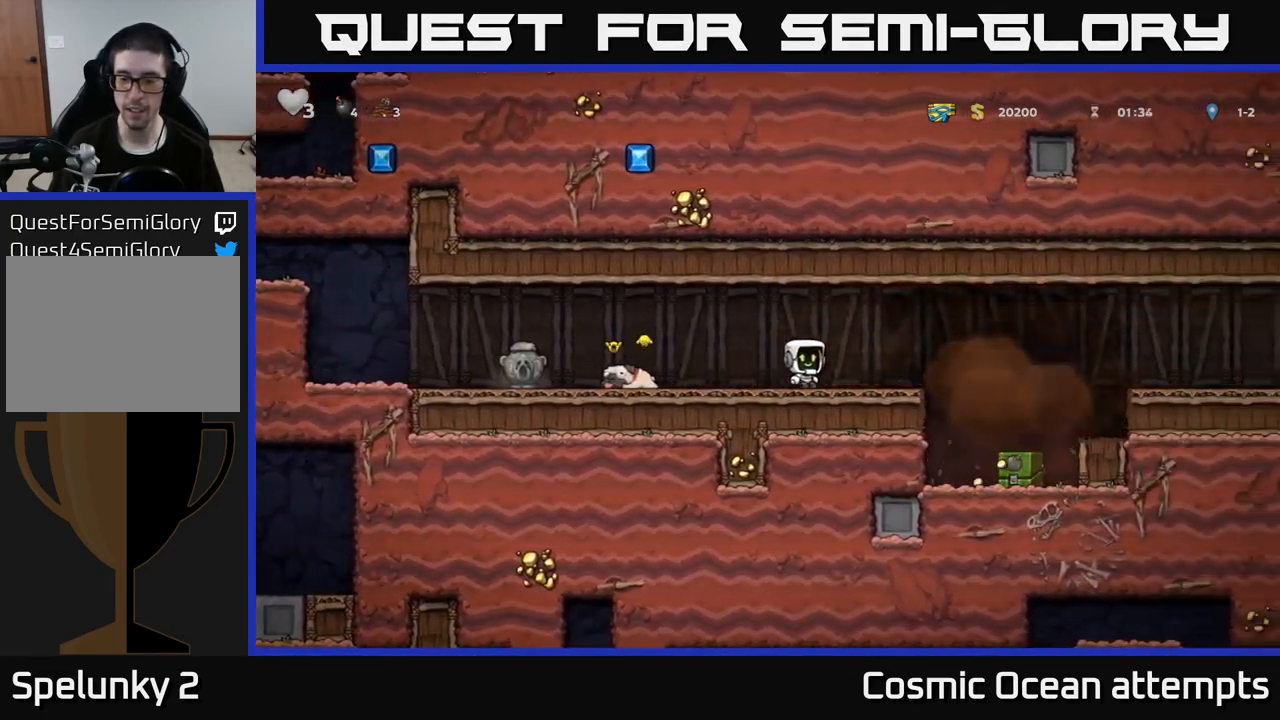
{"buttons": ["DPAD_LEFT"], "left_stick": "center", "right_stick": "center", "events": [[350, "DPAD_RIGHT", "up"], [417, "DPAD_LEFT", "down"]]}
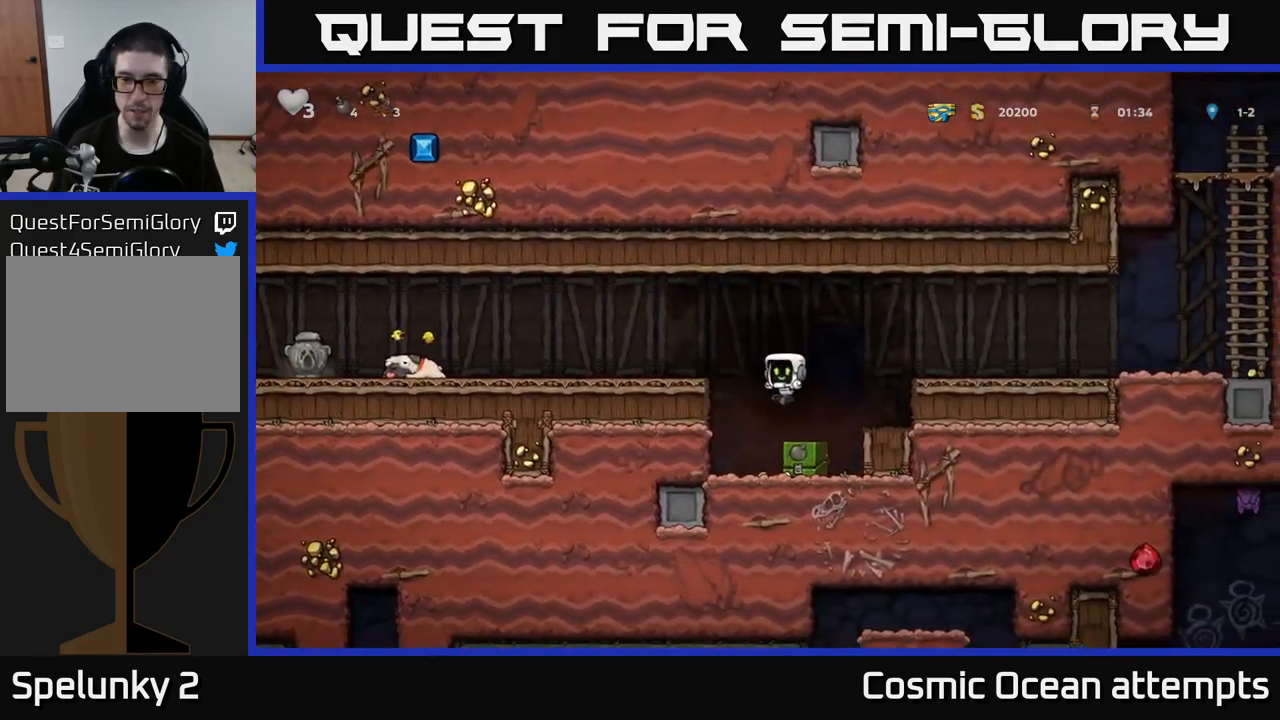
{"buttons": ["DPAD_RIGHT"], "left_stick": "center", "right_stick": "center", "events": [[50, "DPAD_LEFT", "up"], [133, "DPAD_RIGHT", "down"]]}
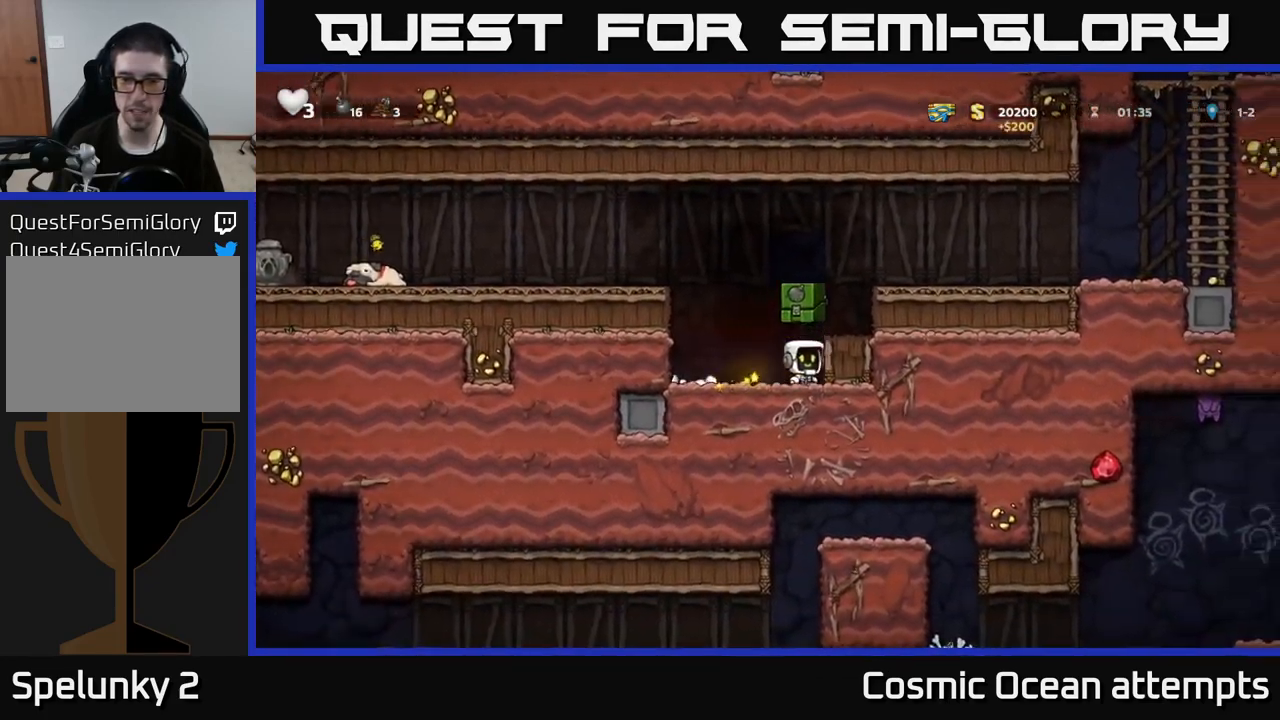
{"buttons": ["DPAD_LEFT"], "left_stick": "center", "right_stick": "center", "events": [[17, "DPAD_RIGHT", "up"], [67, "DPAD_LEFT", "down"], [150, "A", "down"], [367, "A", "up"]]}
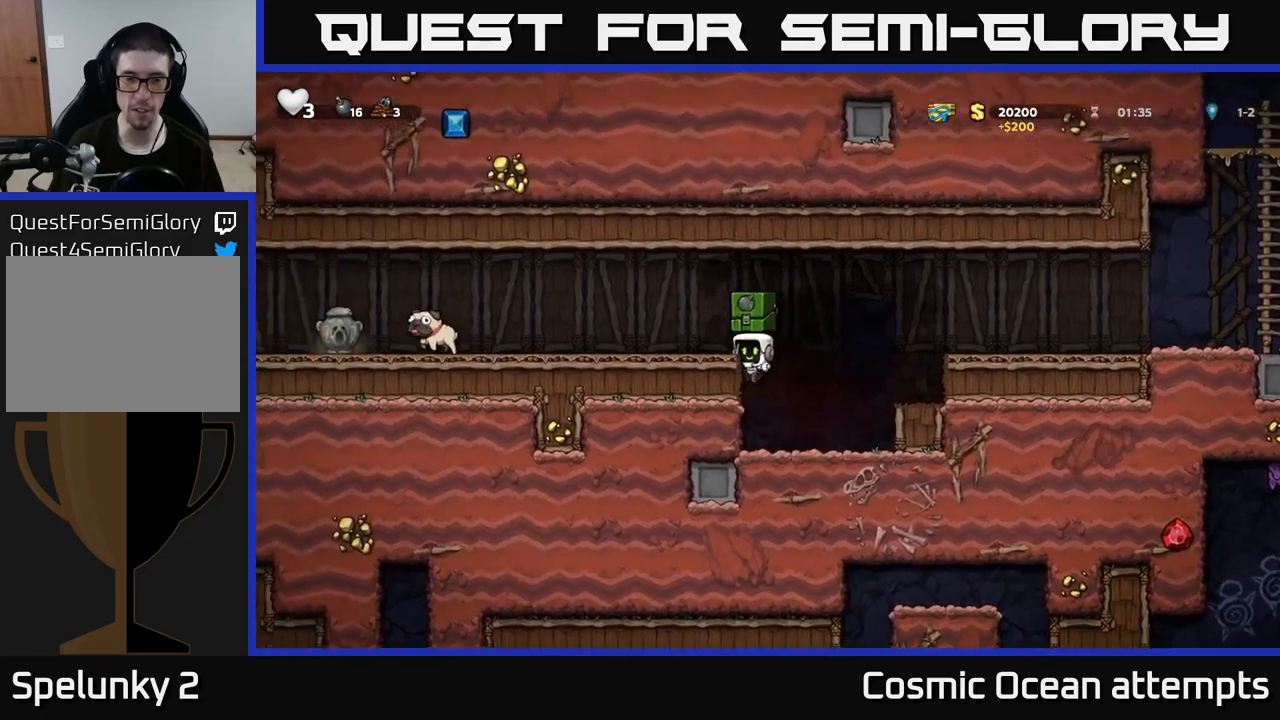
{"buttons": ["DPAD_LEFT"], "left_stick": "center", "right_stick": "center", "events": [[117, "A", "down"], [317, "A", "up"]]}
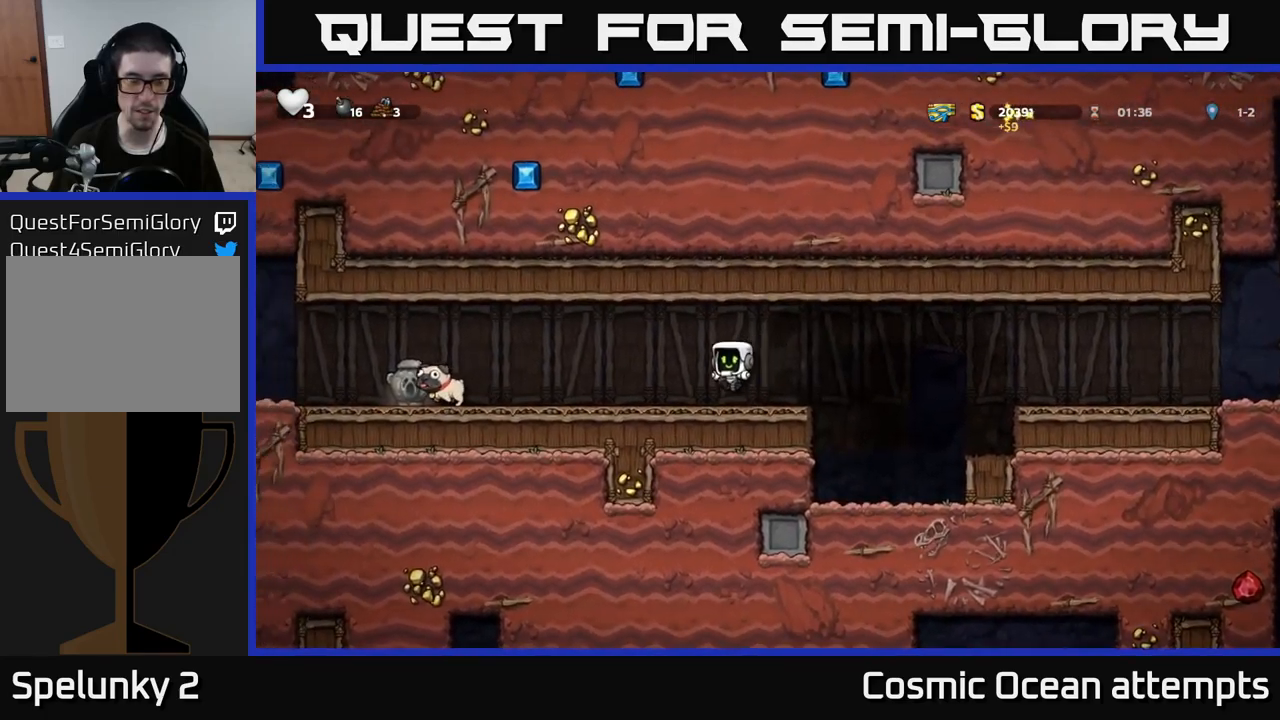
{"buttons": ["DPAD_LEFT"], "left_stick": "center", "right_stick": "center", "events": []}
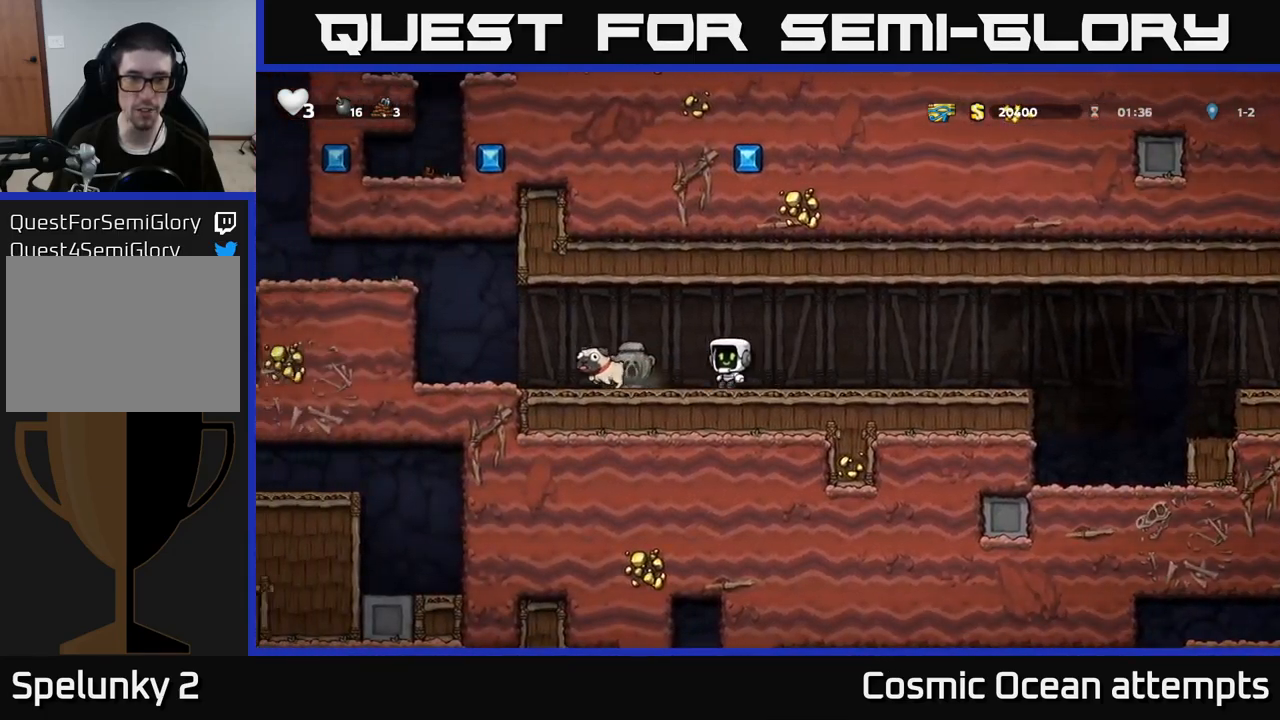
{"buttons": ["X", "DPAD_DOWN"], "left_stick": "center", "right_stick": "center", "events": [[134, "DPAD_LEFT", "up"], [317, "DPAD_DOWN", "down"], [417, "X", "down"]]}
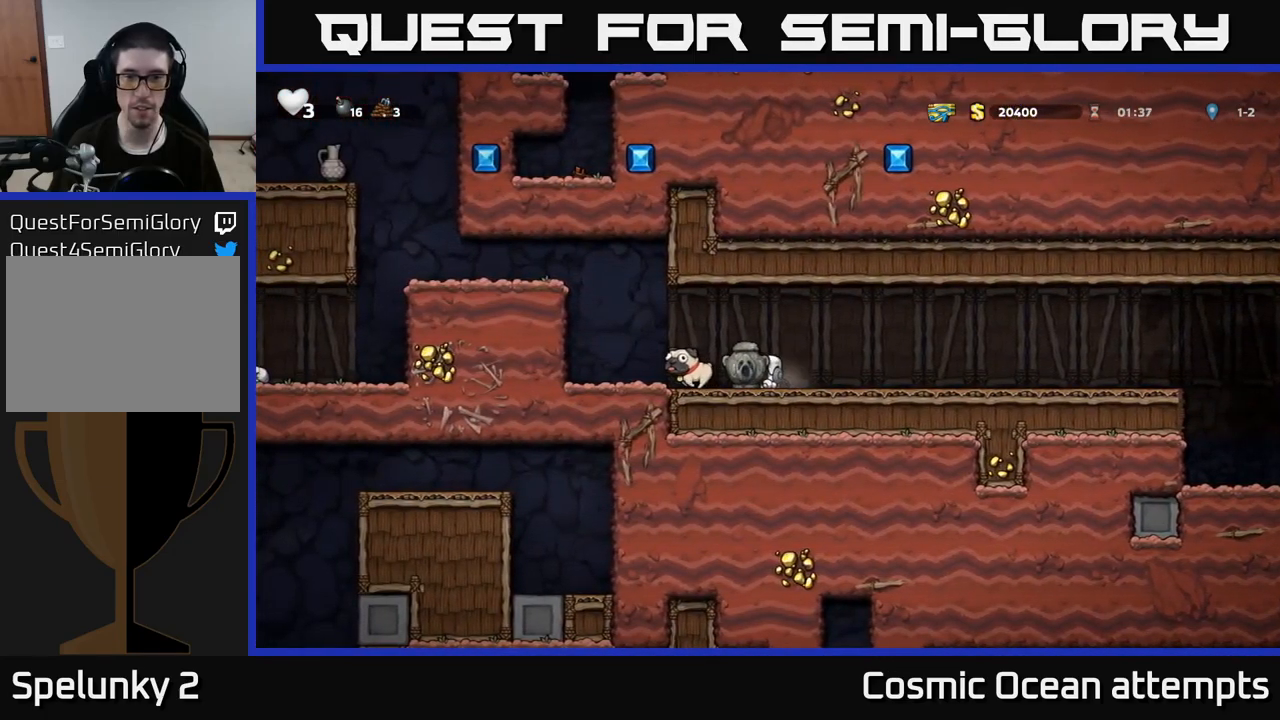
{"buttons": ["DPAD_RIGHT"], "left_stick": "center", "right_stick": "center", "events": [[84, "DPAD_DOWN", "up"], [84, "DPAD_RIGHT", "down"], [100, "X", "up"]]}
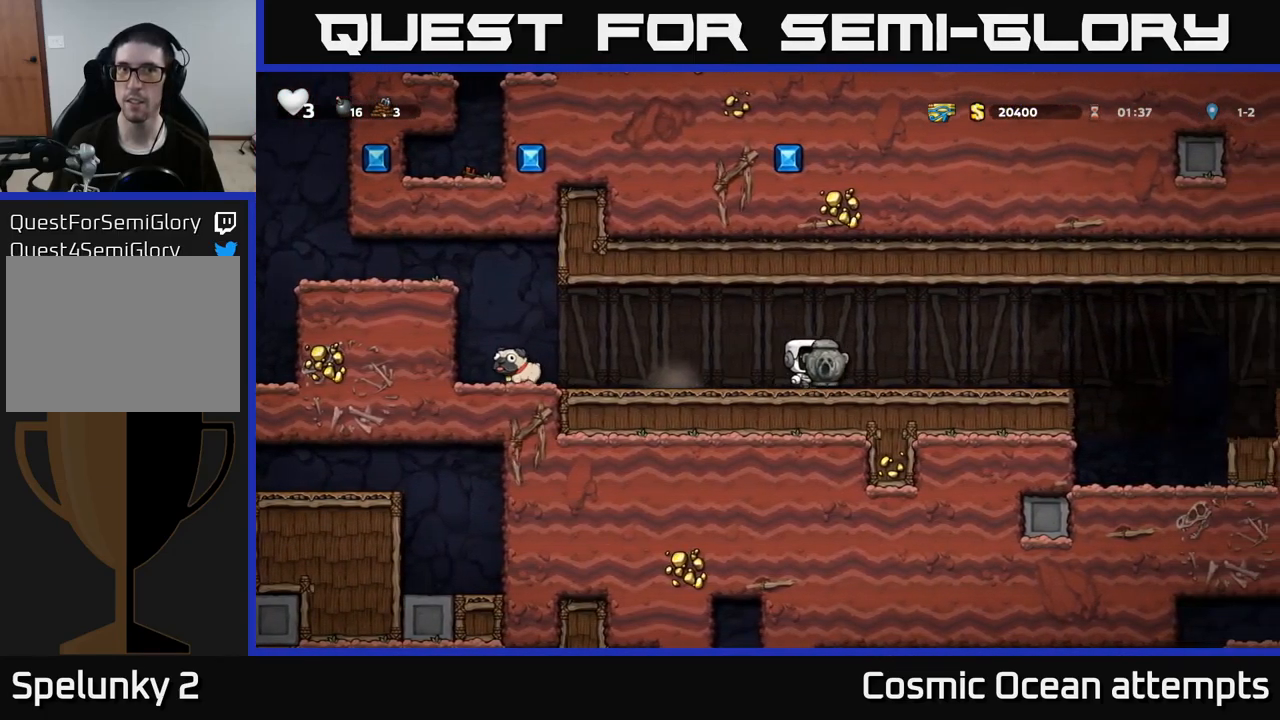
{"buttons": ["DPAD_RIGHT"], "left_stick": "center", "right_stick": "center", "events": []}
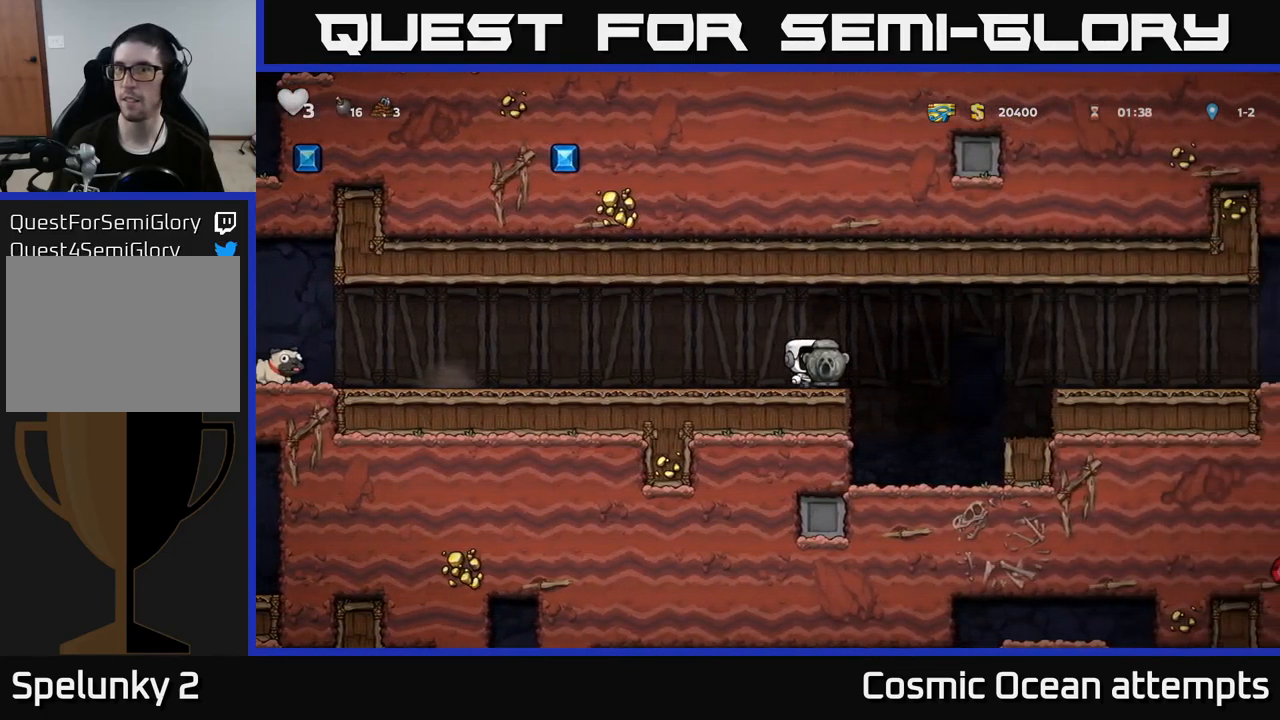
{"buttons": ["DPAD_RIGHT"], "left_stick": "center", "right_stick": "center", "events": [[50, "A", "down"], [234, "A", "up"]]}
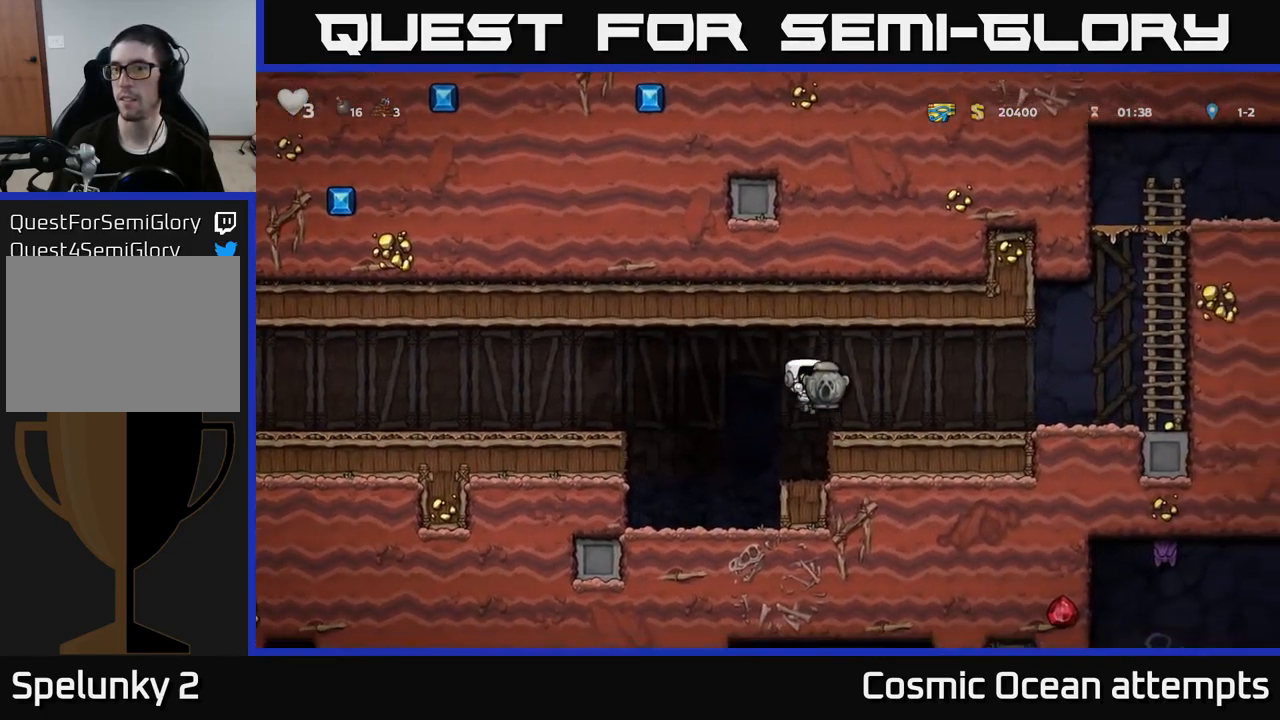
{"buttons": [], "left_stick": "center", "right_stick": "center", "events": [[250, "DPAD_DOWN", "down"], [284, "DPAD_RIGHT", "up"], [334, "X", "down"], [434, "X", "up"], [450, "DPAD_DOWN", "up"]]}
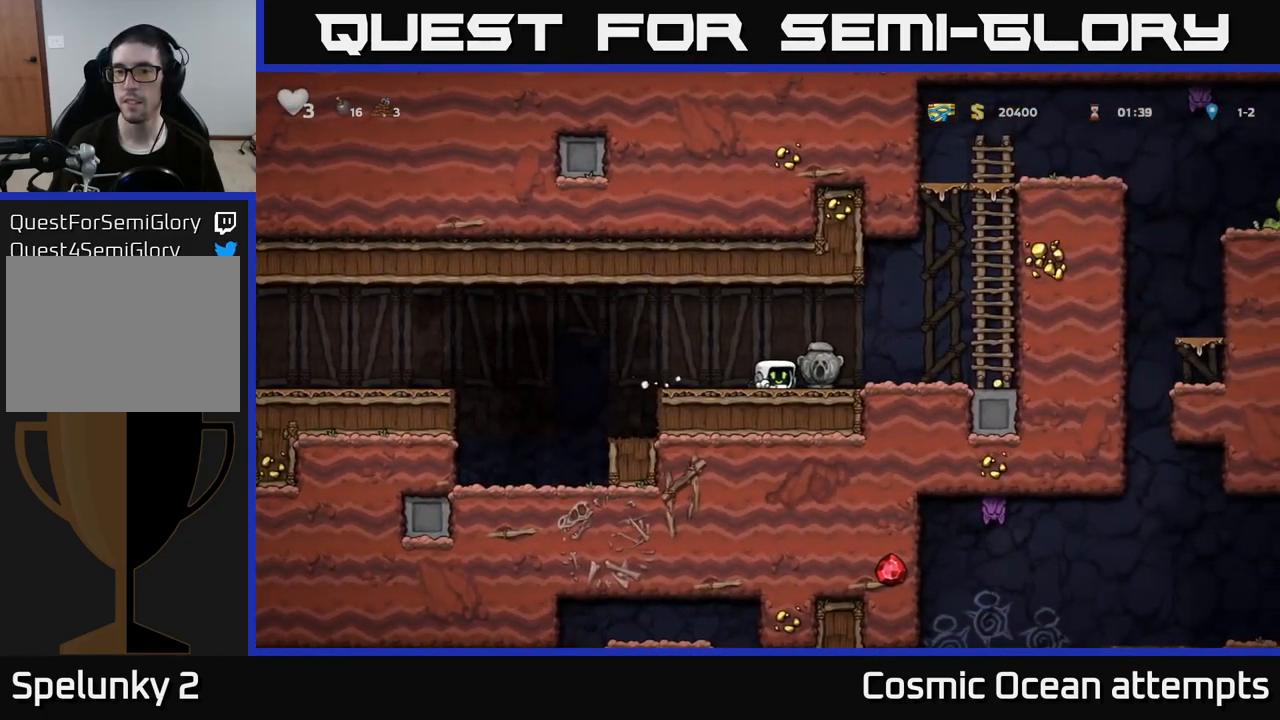
{"buttons": ["DPAD_RIGHT"], "left_stick": "center", "right_stick": "center", "events": [[17, "DPAD_RIGHT", "down"]]}
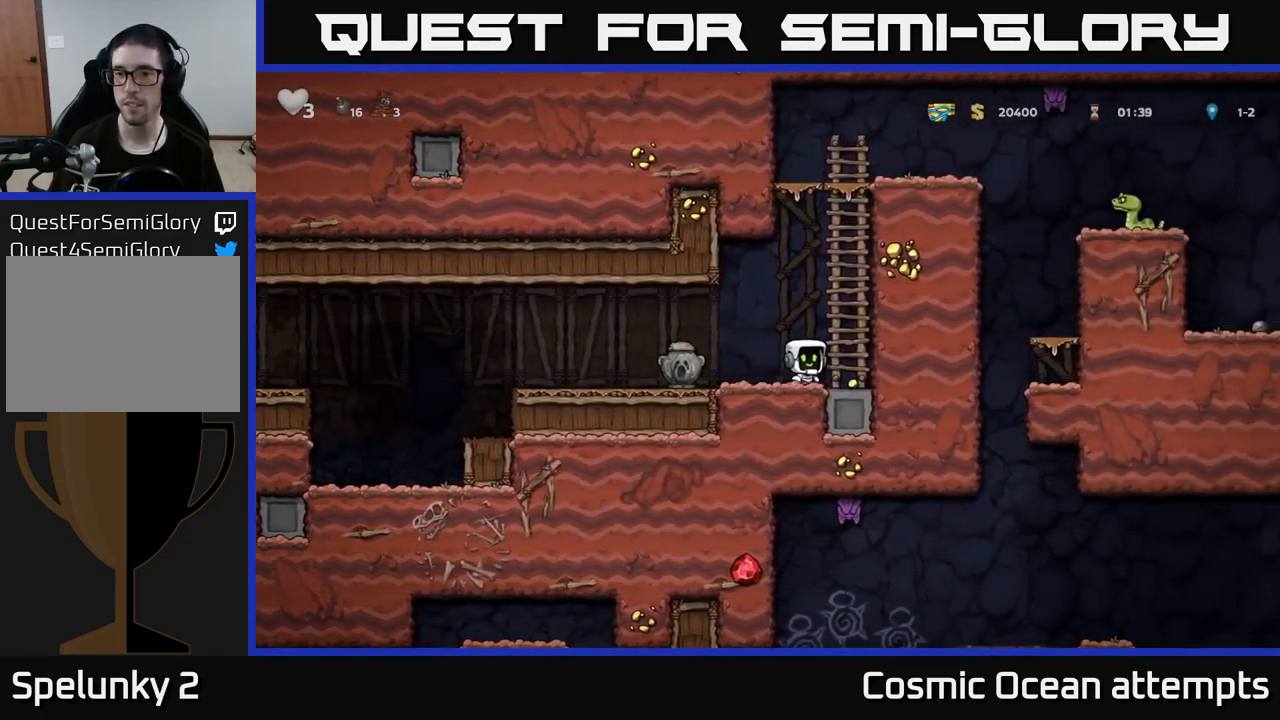
{"buttons": ["DPAD_LEFT"], "left_stick": "center", "right_stick": "center", "events": [[134, "DPAD_RIGHT", "up"], [167, "DPAD_LEFT", "down"]]}
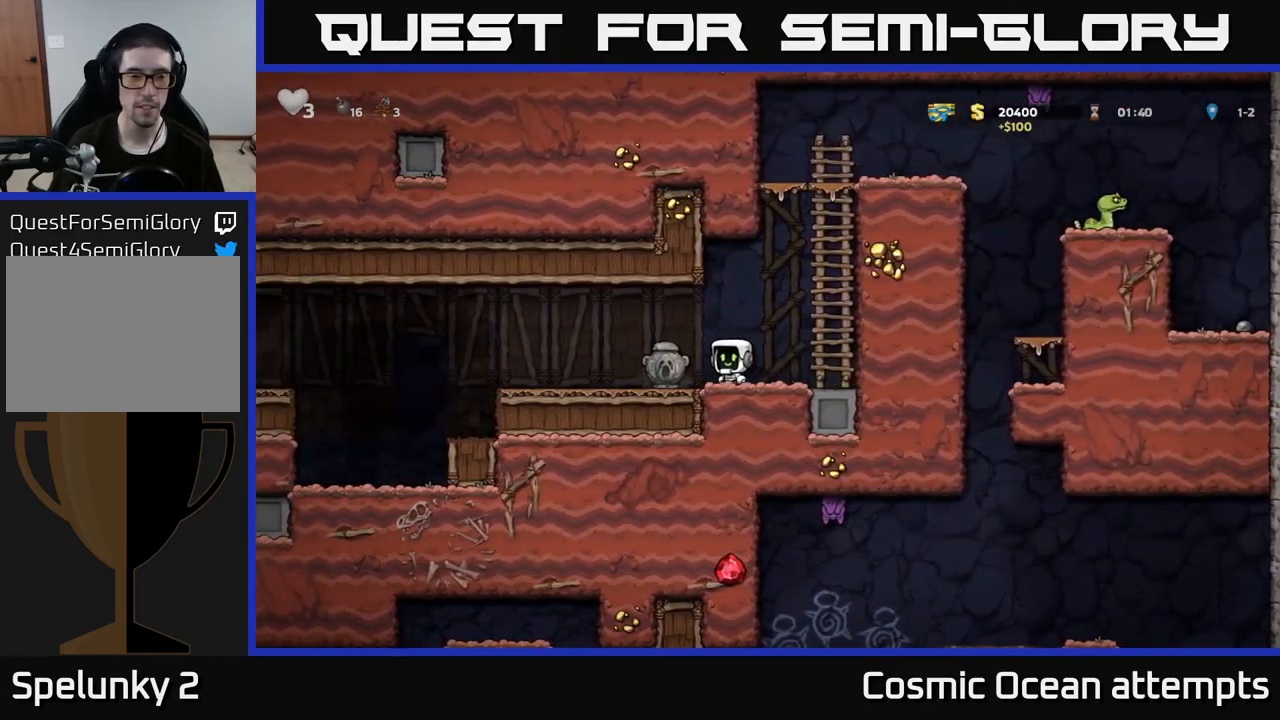
{"buttons": ["A", "DPAD_LEFT"], "left_stick": "center", "right_stick": "center", "events": [[467, "A", "down"]]}
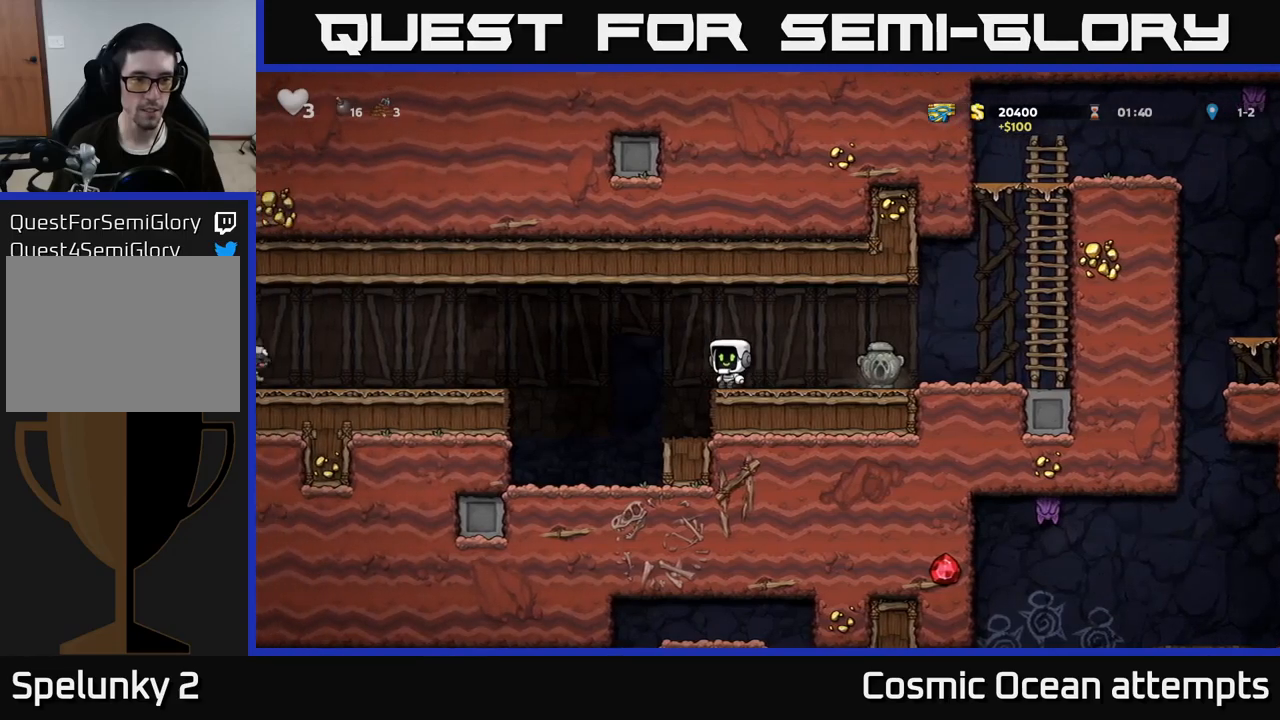
{"buttons": ["DPAD_LEFT"], "left_stick": "center", "right_stick": "center", "events": [[233, "A", "up"]]}
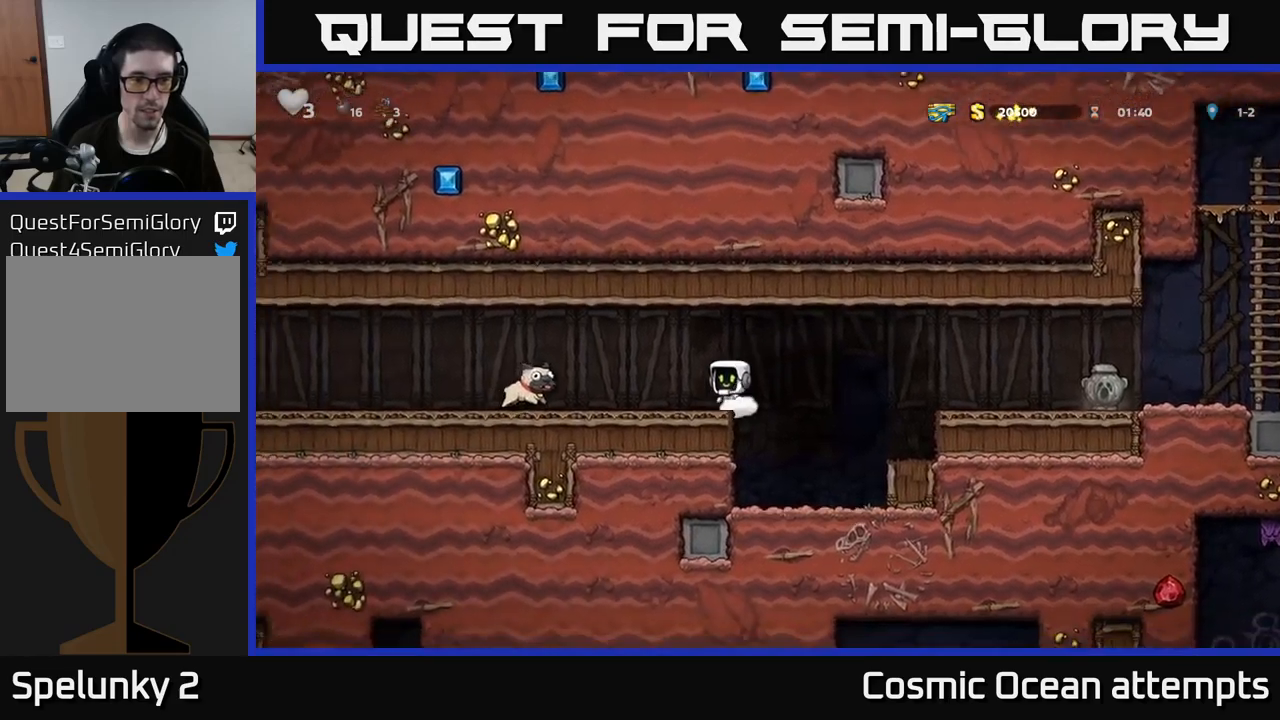
{"buttons": ["DPAD_RIGHT"], "left_stick": "center", "right_stick": "center", "events": [[233, "DPAD_DOWN", "down"], [250, "DPAD_LEFT", "up"], [367, "X", "down"], [467, "DPAD_DOWN", "up"], [467, "DPAD_RIGHT", "down"], [500, "X", "up"]]}
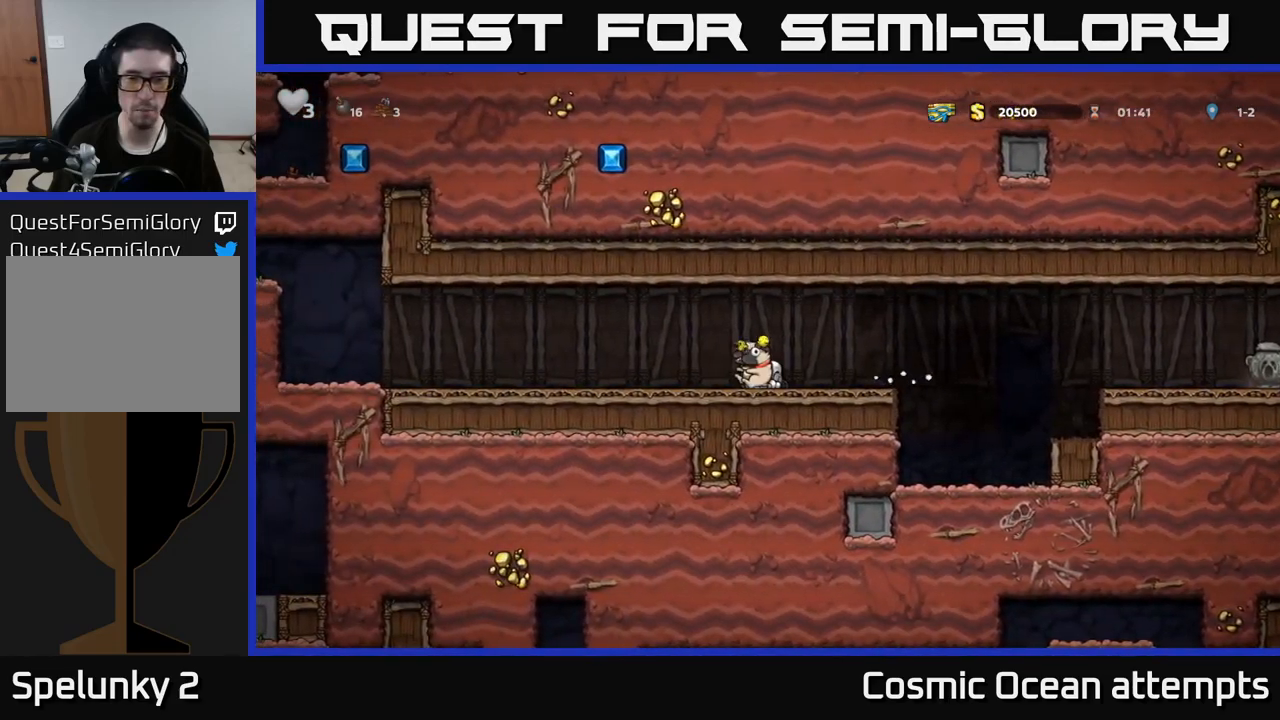
{"buttons": ["DPAD_RIGHT"], "left_stick": "center", "right_stick": "center", "events": [[317, "A", "down"], [467, "A", "up"]]}
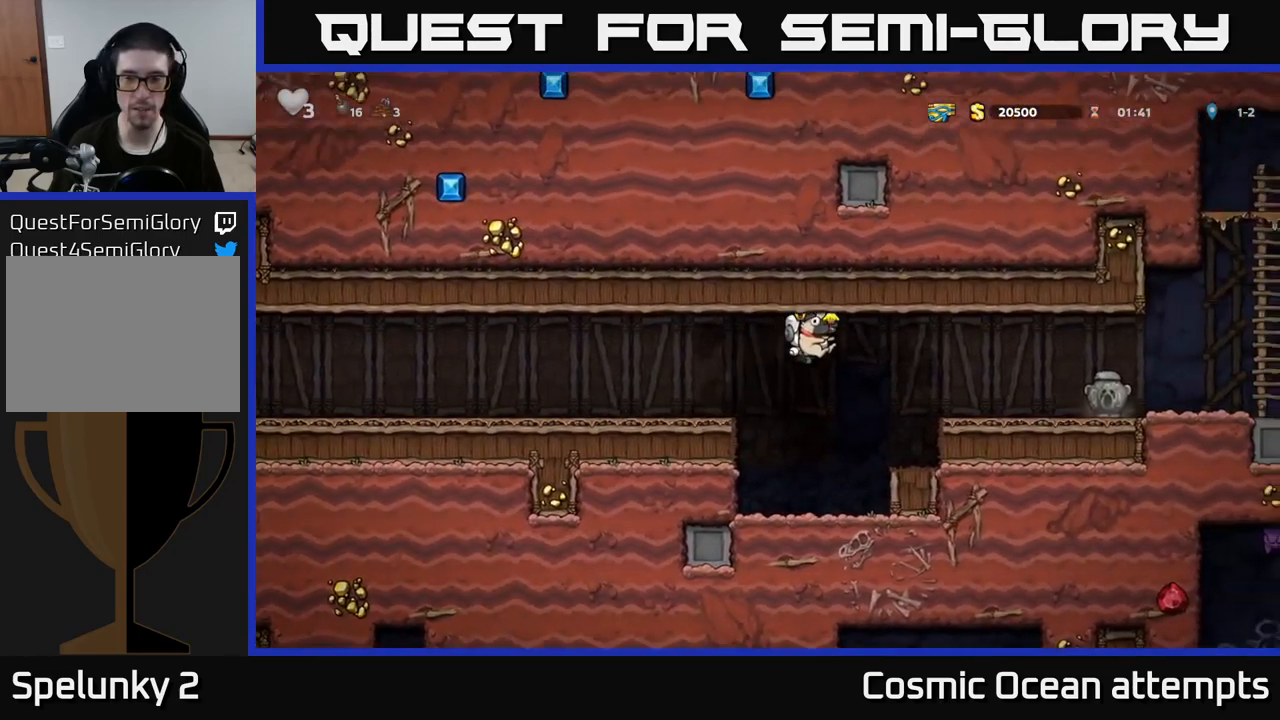
{"buttons": ["DPAD_RIGHT"], "left_stick": "center", "right_stick": "center", "events": []}
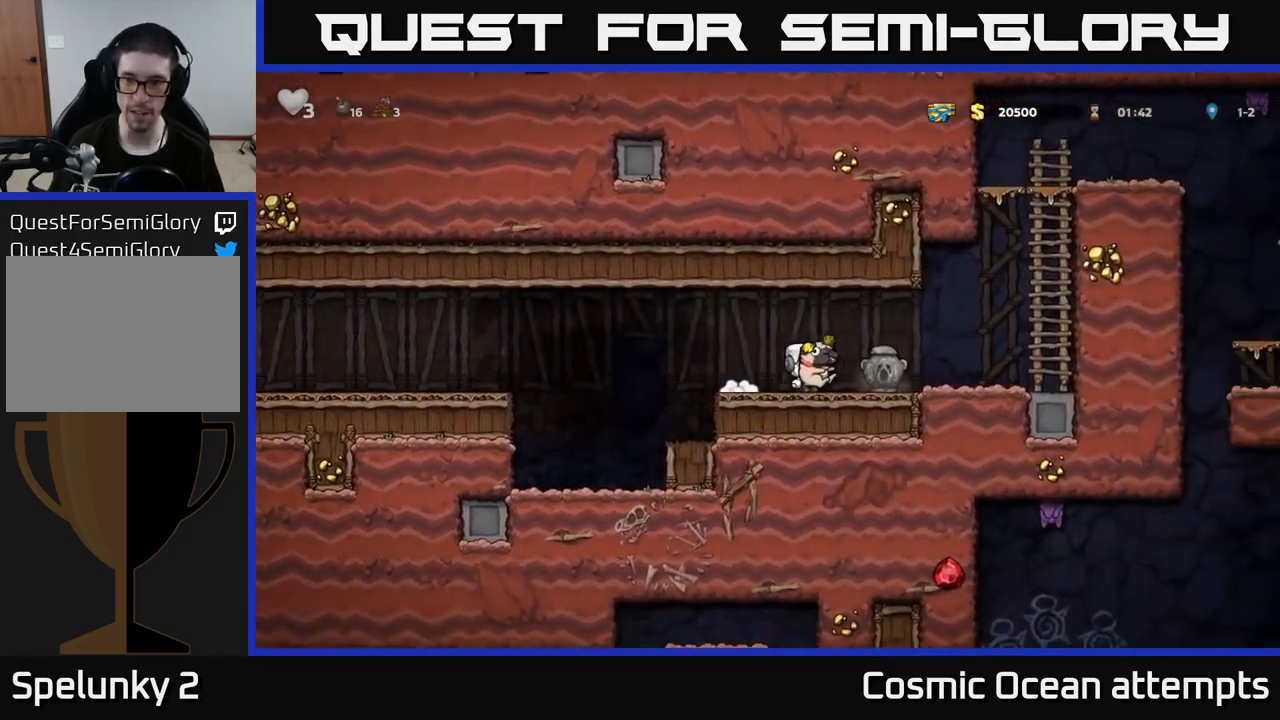
{"buttons": ["DPAD_UP"], "left_stick": "center", "right_stick": "center", "events": [[217, "A", "down"], [433, "DPAD_UP", "down"], [450, "DPAD_RIGHT", "up"], [483, "A", "up"]]}
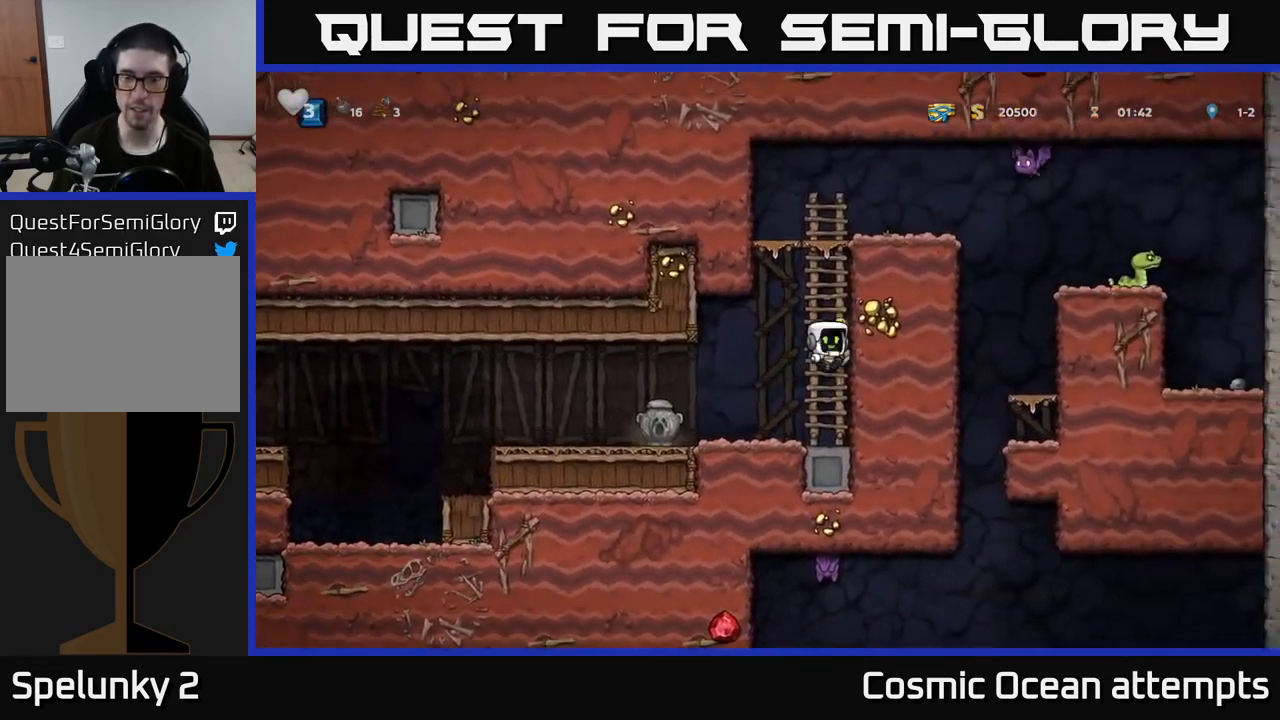
{"buttons": [], "left_stick": "center", "right_stick": "center", "events": [[250, "A", "down"], [433, "DPAD_UP", "up"], [450, "A", "up"]]}
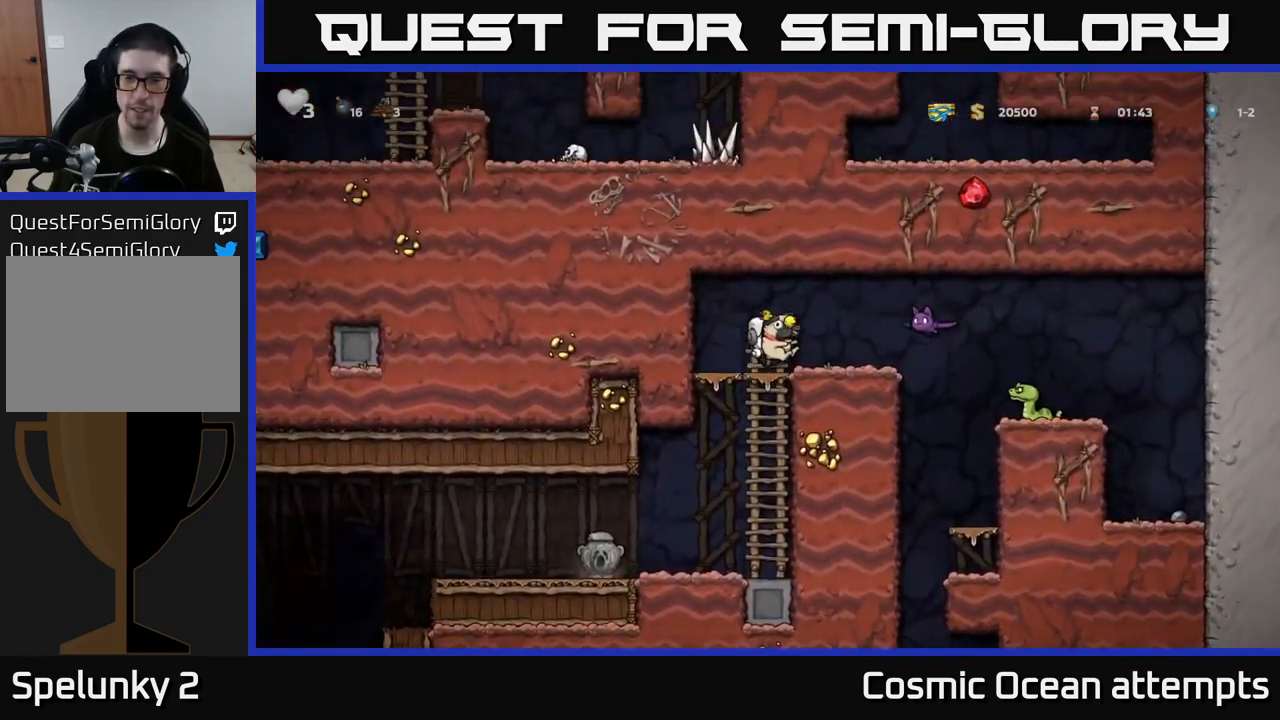
{"buttons": [], "left_stick": "center", "right_stick": "center", "events": []}
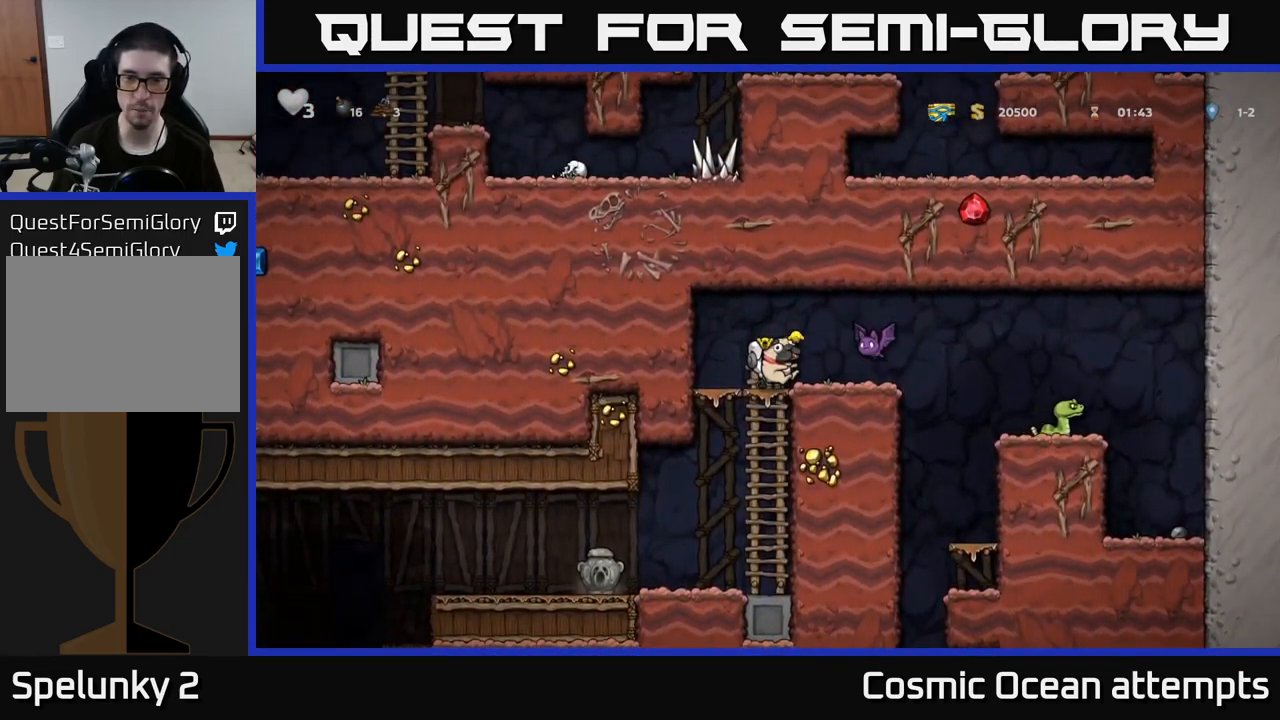
{"buttons": [], "left_stick": "center", "right_stick": "center", "events": [[100, "X", "down"], [233, "X", "up"]]}